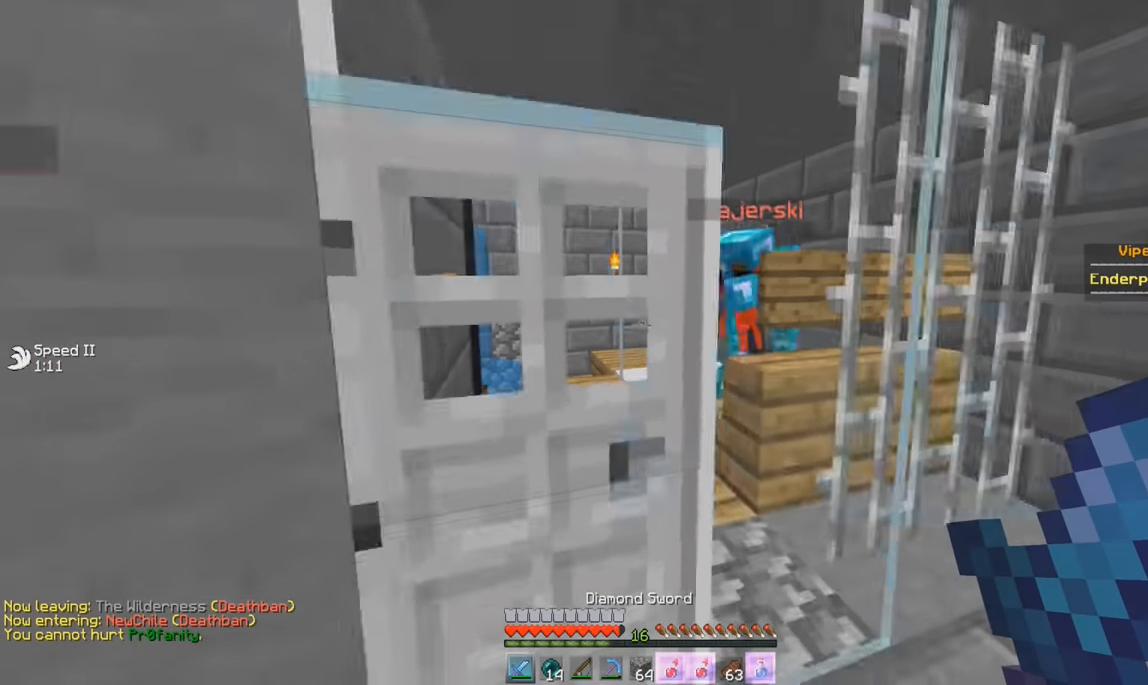
Gameplay with keyboard and mouse; each line is a JSON object with the keys and mouse buttons held at the frame after it. "events" lists presses ("down") and releases ("up") of "a", "d", "s", "w", "mouse_left" and "mouse_right" between this image and that frame as [ms after this image, input, new state], when the widget could be followed in between. "mouse_left", "mouse_right" = the "left", "right" buttons of the "mouse" list. No other keys are recorded. Fast repeated clicks can show as one long hold. Mouse movement is not recorded.
{"keys": [], "mouse": [], "events": [[16, "s", "up"], [100, "s", "down"], [317, "s", "up"]]}
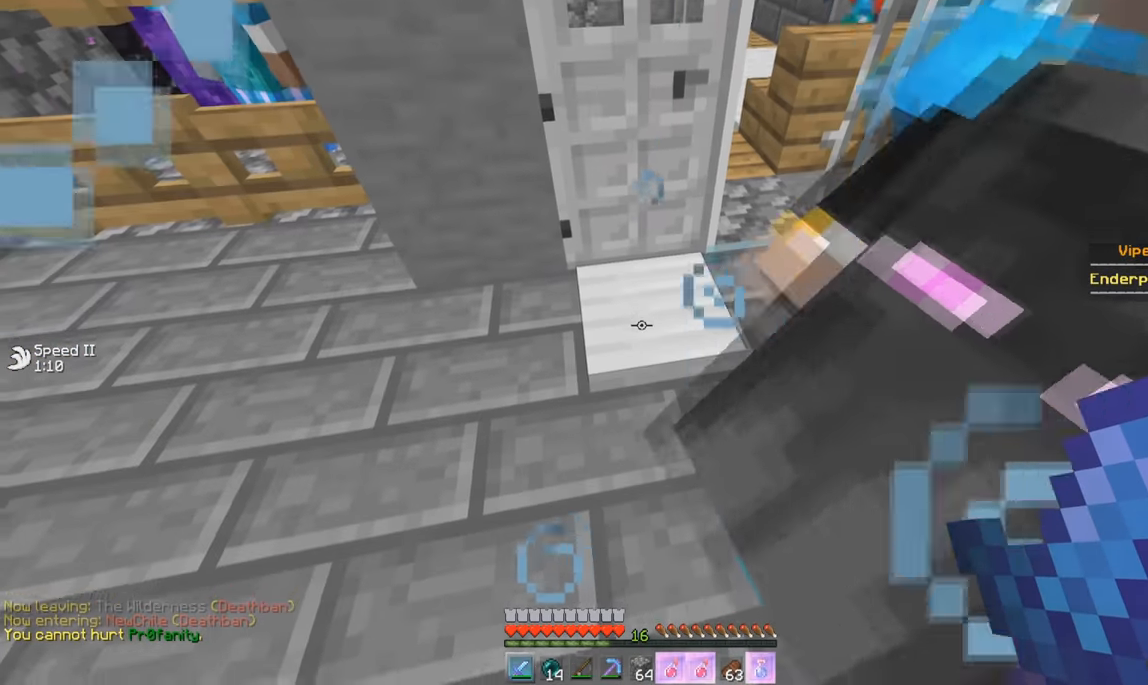
{"keys": [], "mouse": [], "events": []}
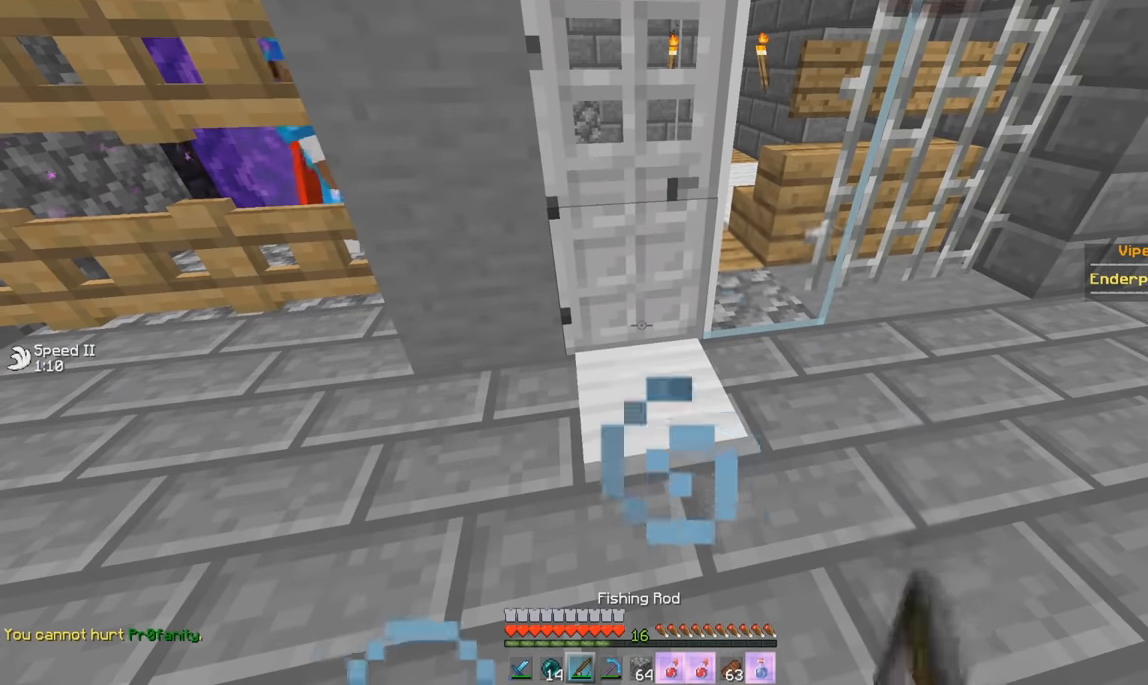
{"keys": [], "mouse": [], "events": []}
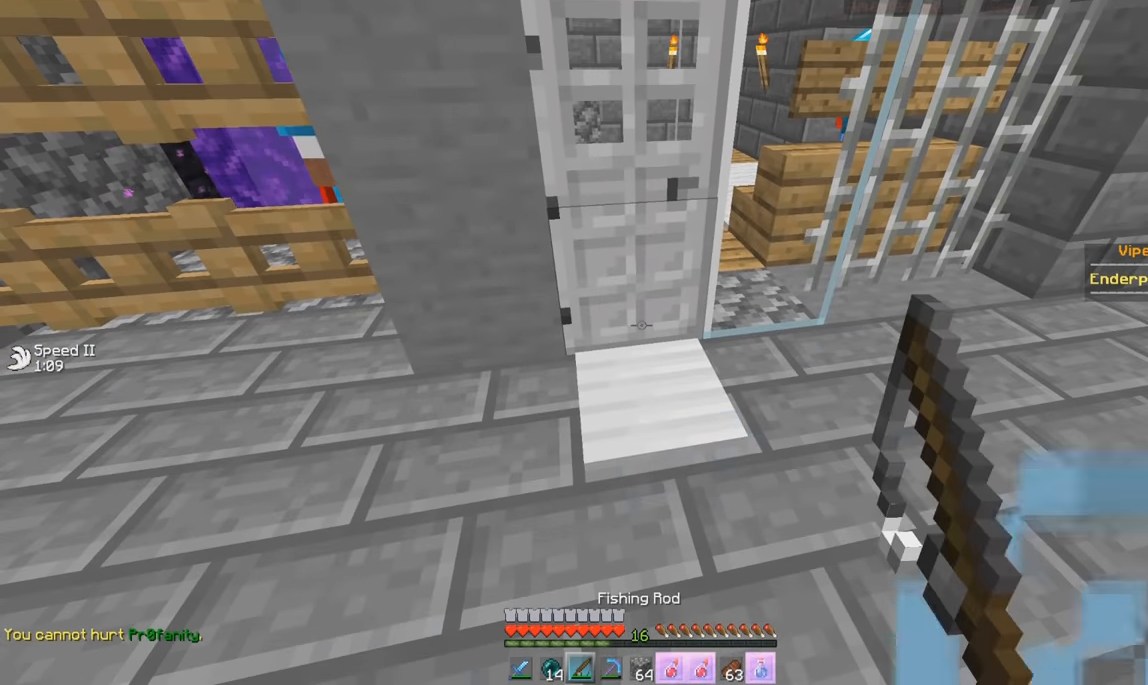
{"keys": [], "mouse": [], "events": []}
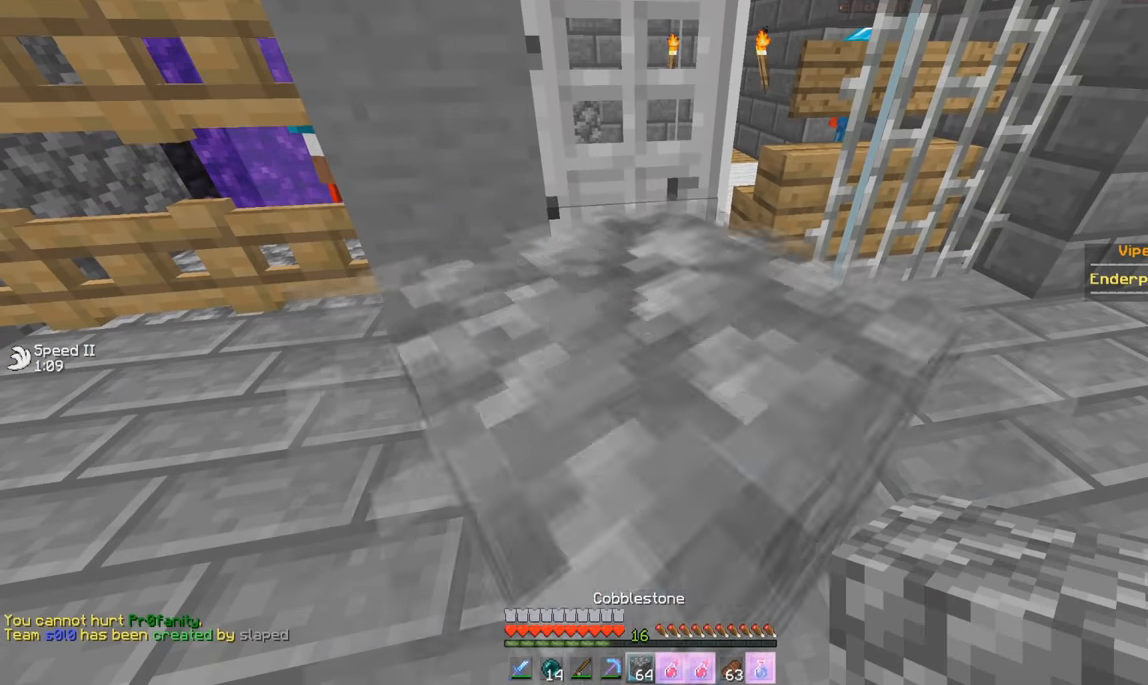
{"keys": [], "mouse": [], "events": [[116, "w", "down"], [500, "w", "up"]]}
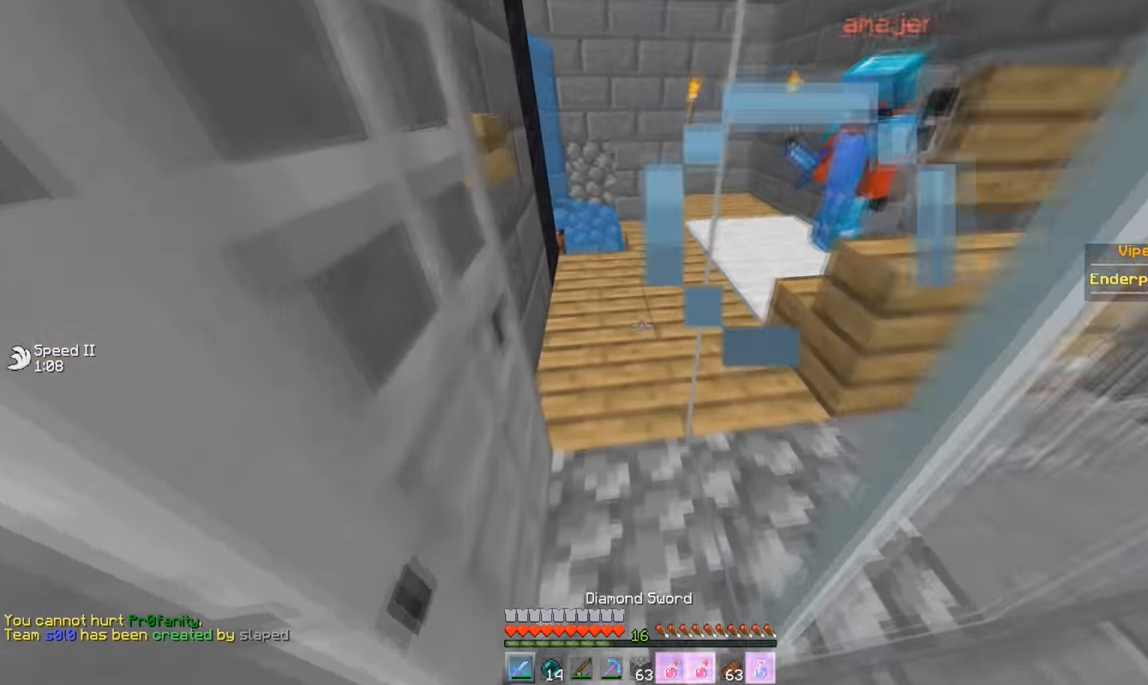
{"keys": ["a", "w"], "mouse": ["left"], "events": [[267, "w", "down"], [417, "mouse_left", "down"], [484, "a", "down"]]}
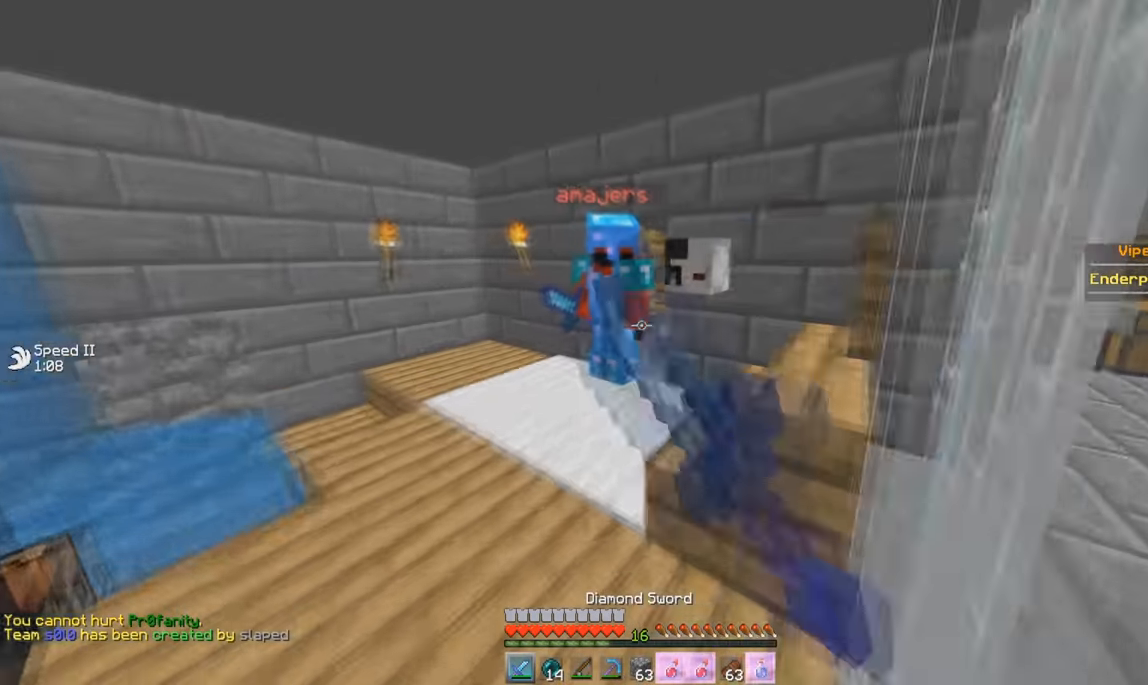
{"keys": ["w"], "mouse": ["left"], "events": [[83, "a", "up"]]}
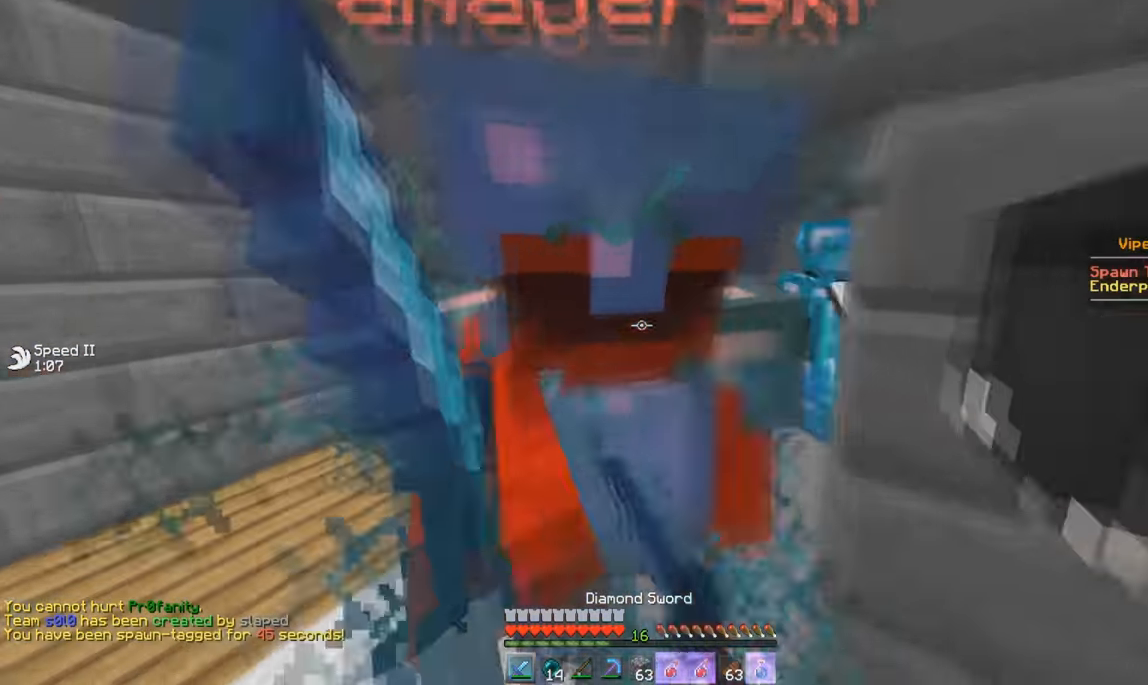
{"keys": ["w"], "mouse": ["left"], "events": [[134, "d", "down"], [250, "d", "up"], [284, "w", "up"], [434, "w", "down"]]}
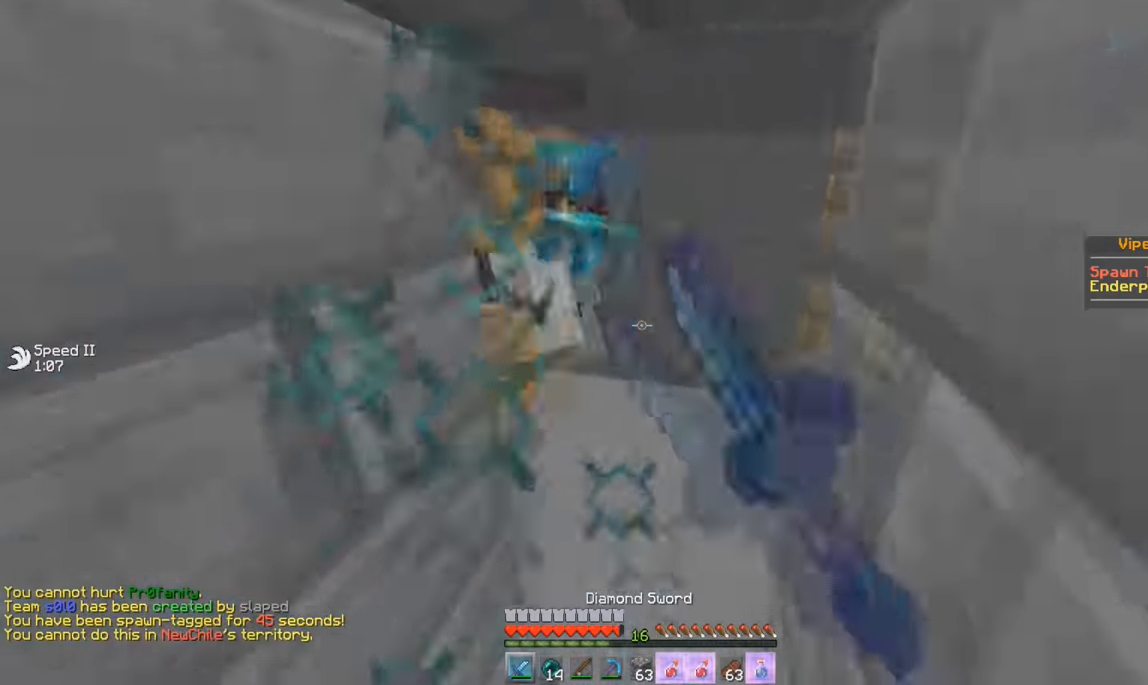
{"keys": [], "mouse": ["left"], "events": [[317, "w", "up"]]}
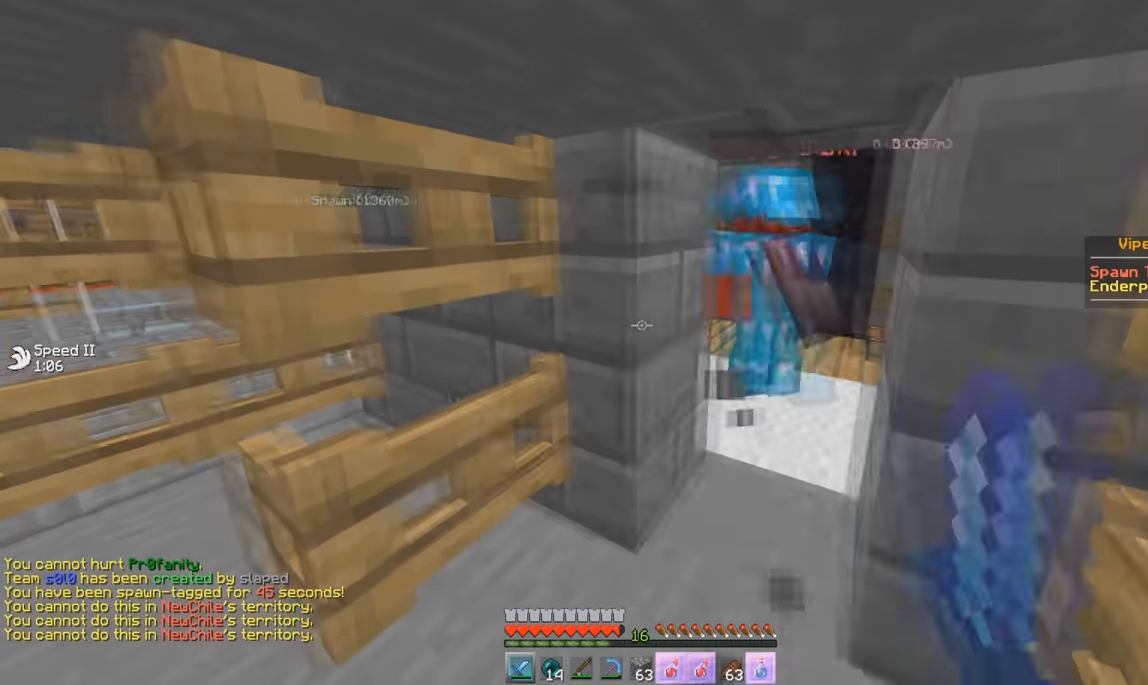
{"keys": [], "mouse": ["left"], "events": [[67, "d", "down"], [117, "w", "down"], [184, "d", "up"], [267, "w", "up"], [384, "a", "down"], [384, "s", "down"], [468, "s", "up"], [484, "a", "up"]]}
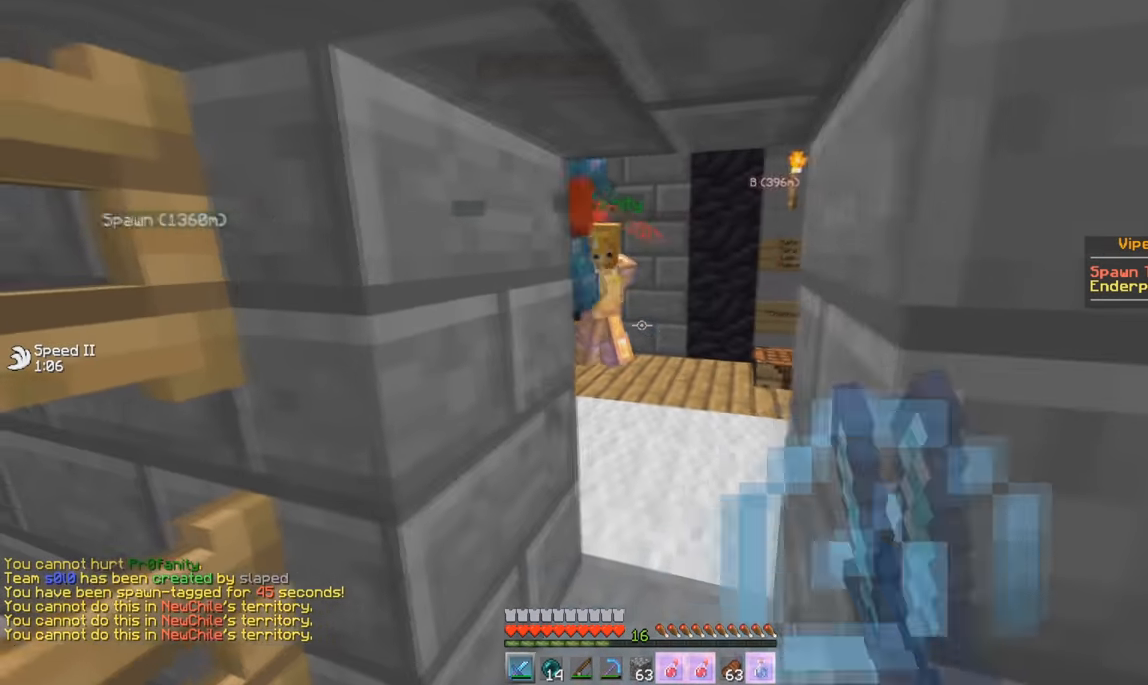
{"keys": ["s"], "mouse": ["left"], "events": [[17, "w", "down"], [83, "mouse_left", "up"], [133, "mouse_left", "down"], [284, "w", "up"], [350, "s", "down"]]}
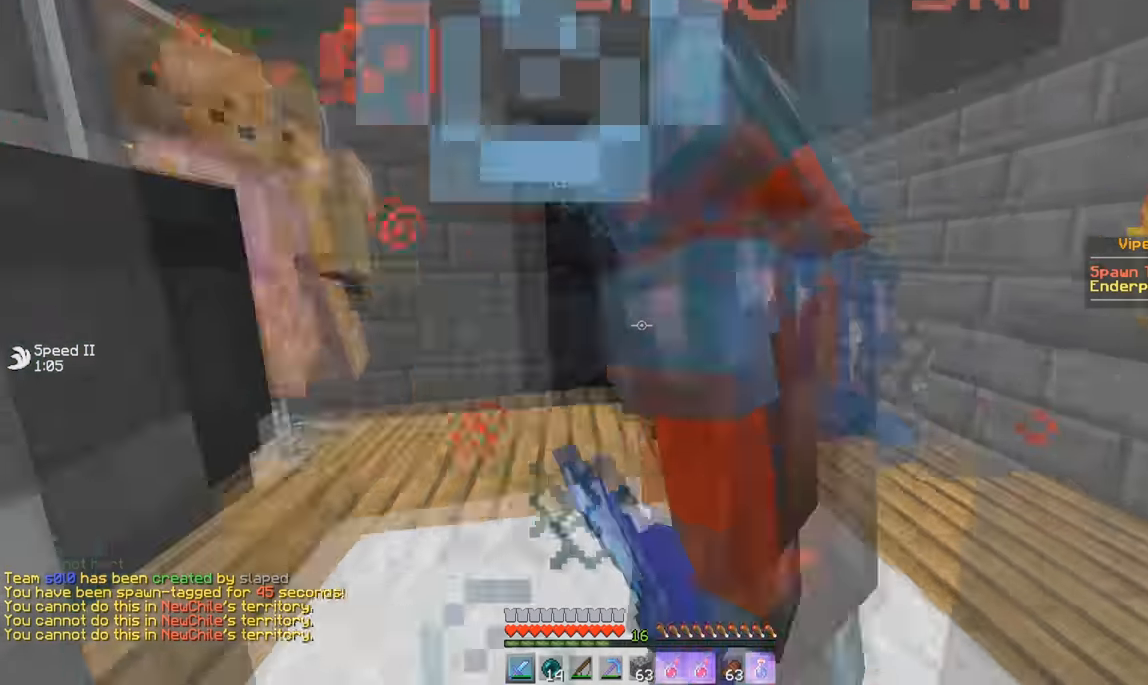
{"keys": [], "mouse": ["left"], "events": [[101, "d", "down"], [151, "mouse_left", "up"], [167, "s", "up"], [184, "mouse_left", "down"], [201, "d", "up"]]}